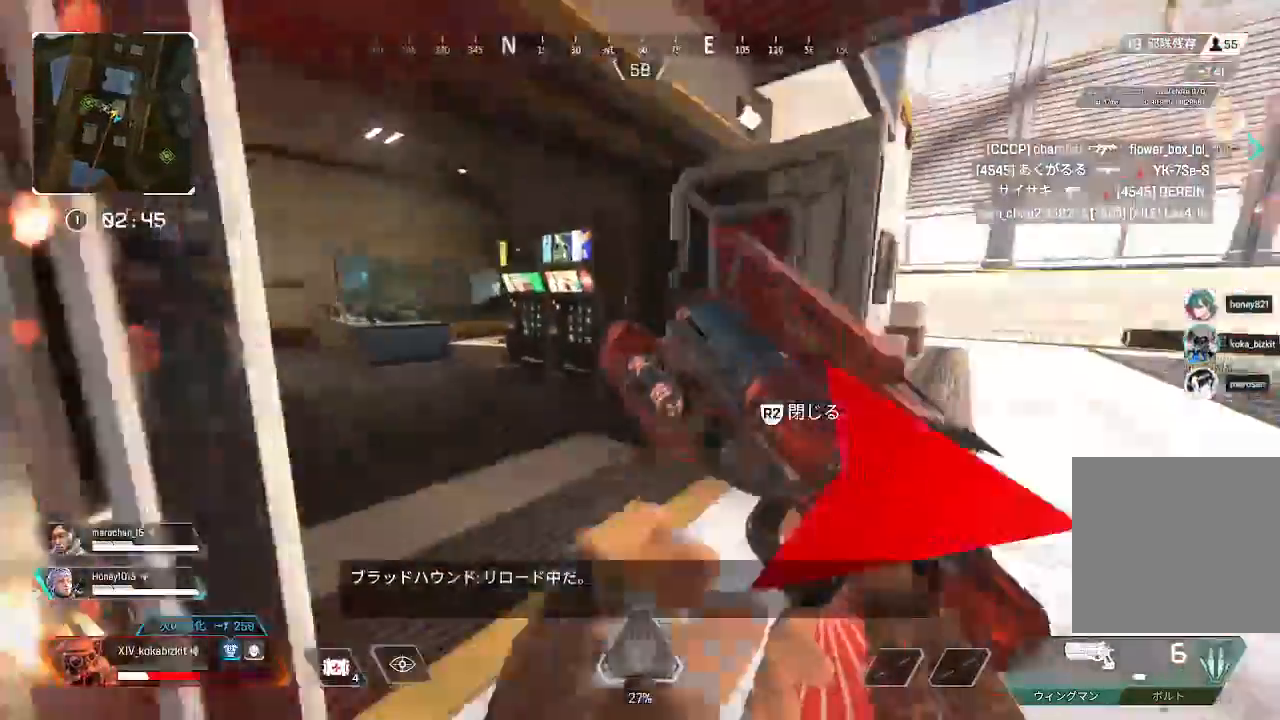
Gameplay with a controller (PlayStation layout); each line is a JSON object with the inputs held at the frame after it (dt_ms = milliseconds from this image to that frame). "events" lists button and stick changes between this image and that frame as [ms after this image, input, new state], when the widget could be followed in between. Not read: SELECT.
{"dt_ms": 500, "buttons": [], "left_stick": "up-left", "right_stick": "right"}
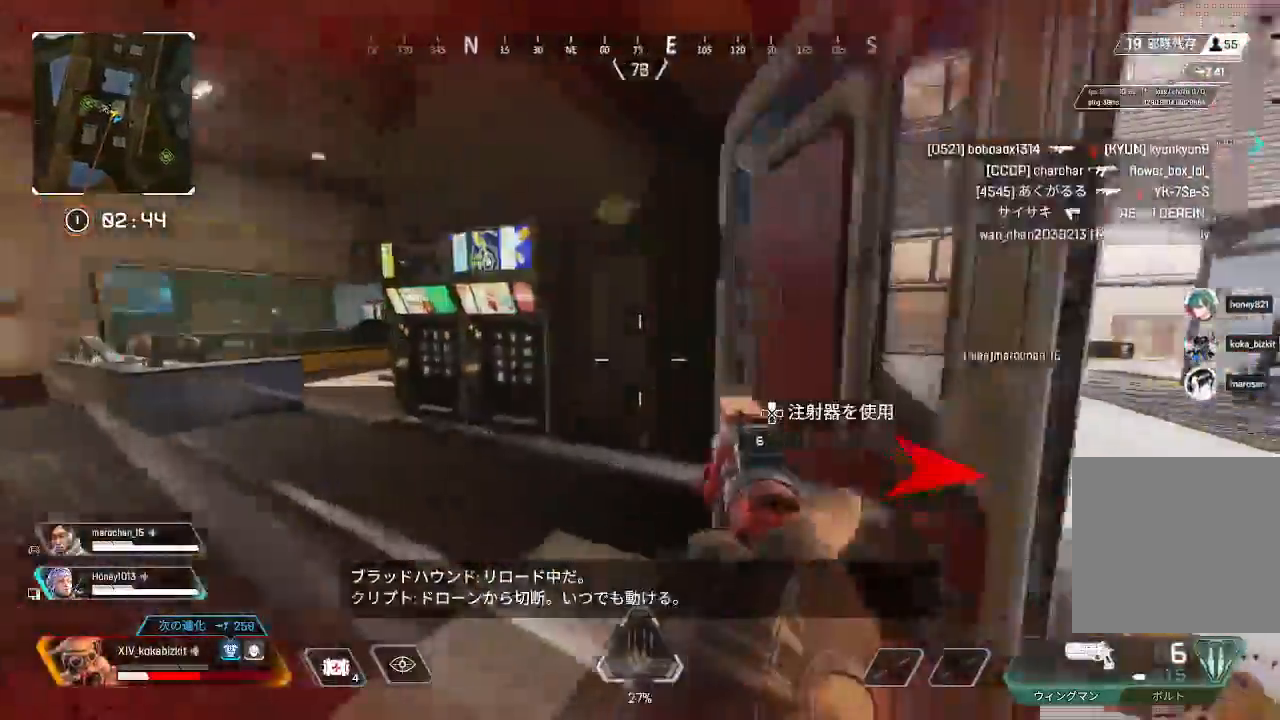
{"dt_ms": 1000, "buttons": ["DPAD_UP"], "left_stick": "up", "right_stick": "center"}
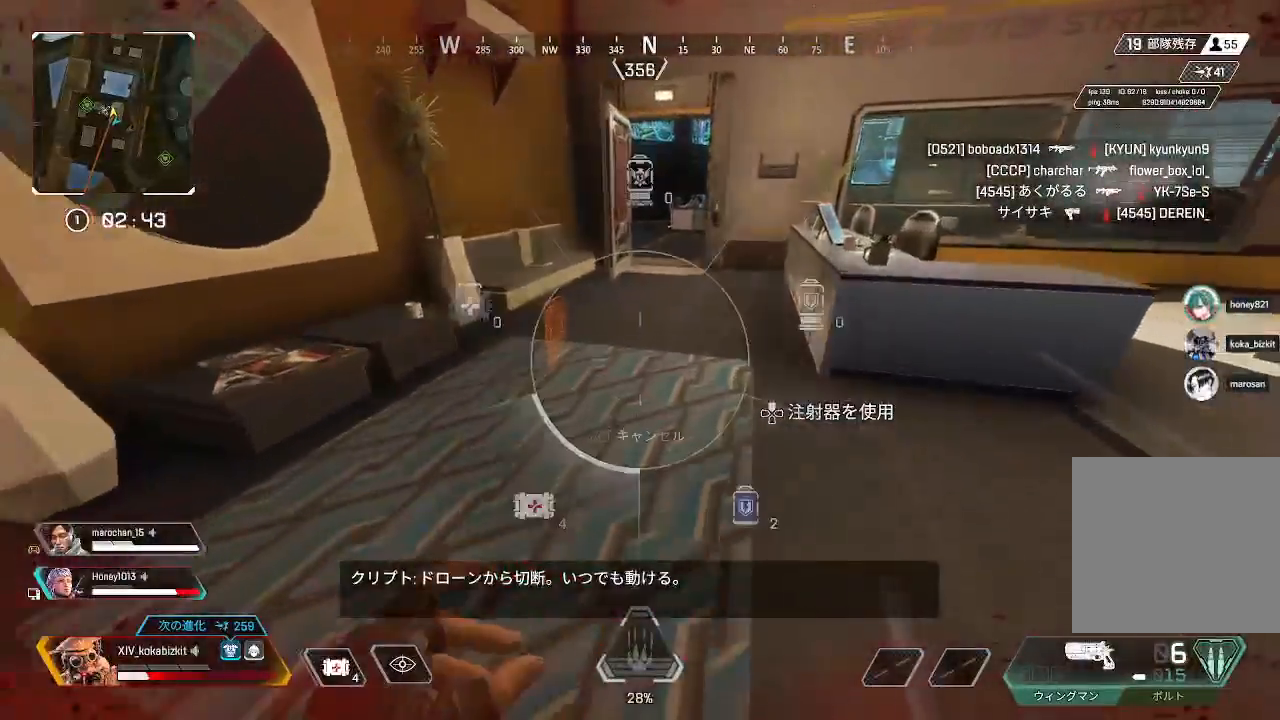
{"dt_ms": 500, "buttons": ["DPAD_UP"], "left_stick": "up", "right_stick": "down-right", "events": [[217, "right_stick", "up-right"], [367, "right_stick", "down-right"]]}
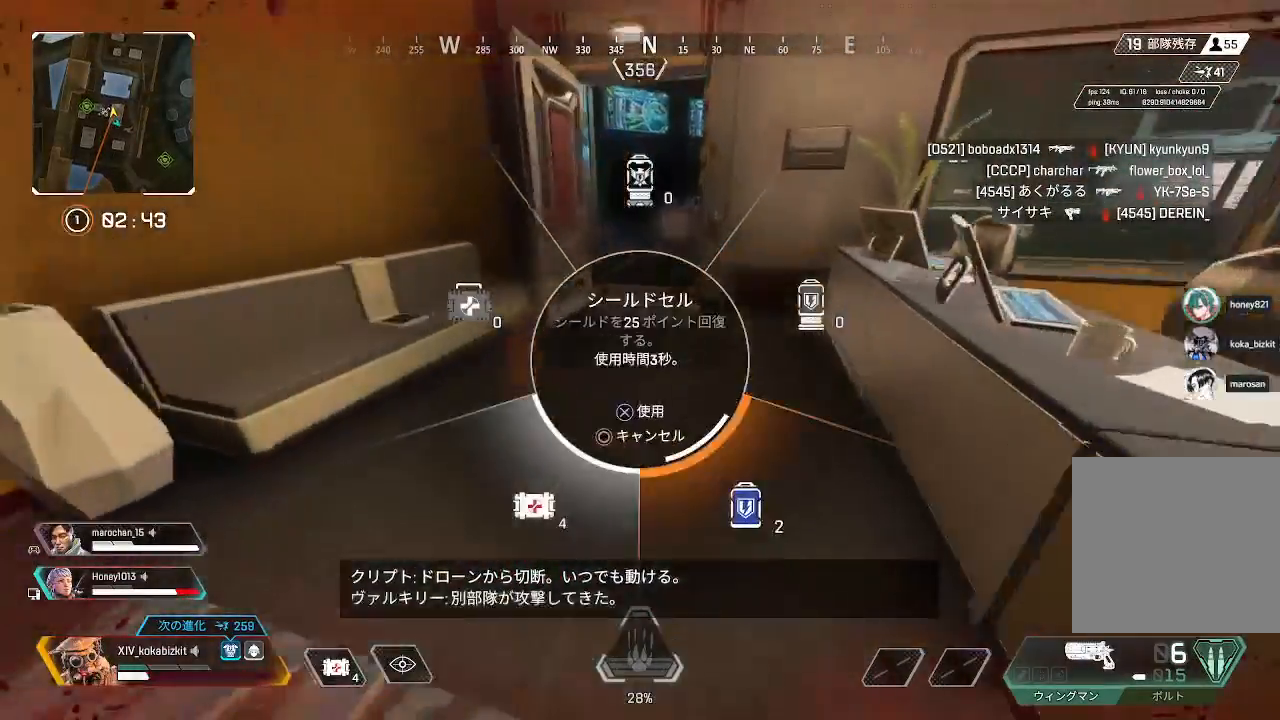
{"dt_ms": 500, "buttons": [], "left_stick": "up", "right_stick": "center", "events": [[67, "DPAD_UP", "up"], [83, "right_stick", "center"], [183, "DPAD_UP", "down"], [300, "DPAD_UP", "up"], [383, "DPAD_UP", "down"], [417, "right_stick", "left"], [483, "right_stick", "center"], [500, "DPAD_UP", "up"]]}
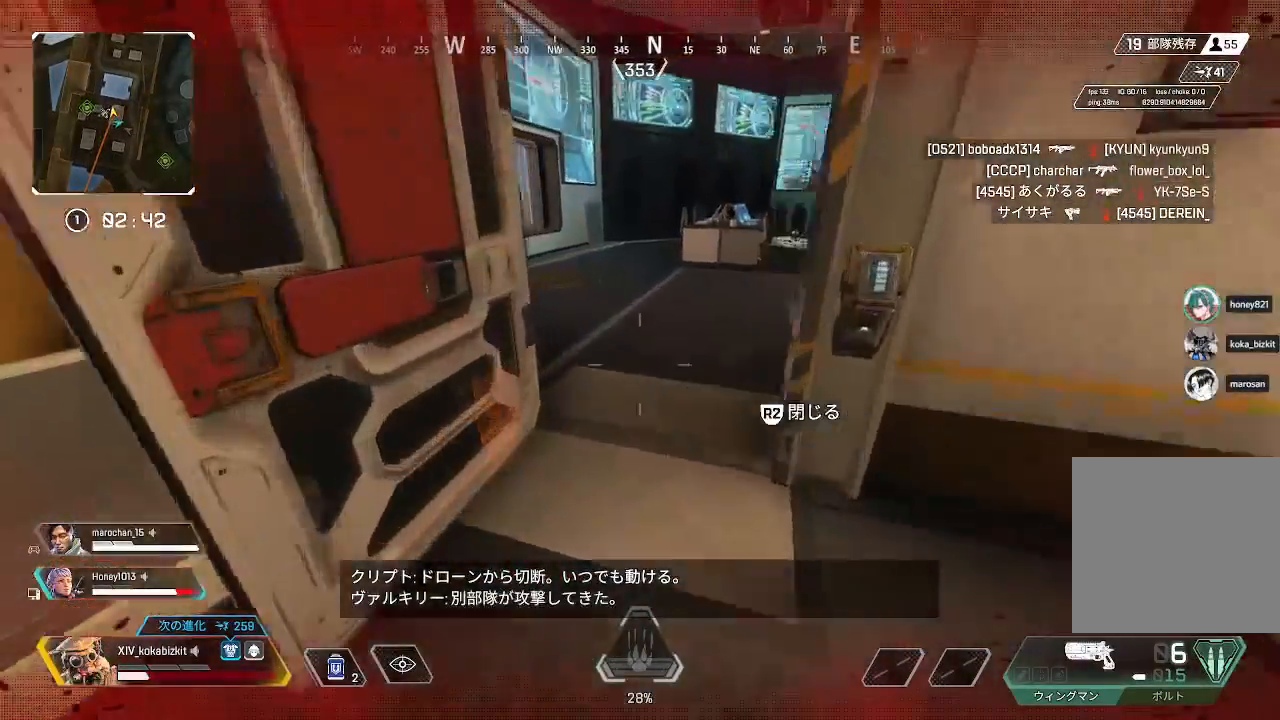
{"dt_ms": 500, "buttons": [], "left_stick": "up-left", "right_stick": "right", "events": [[233, "right_stick", "right"], [400, "left_stick", "up-left"]]}
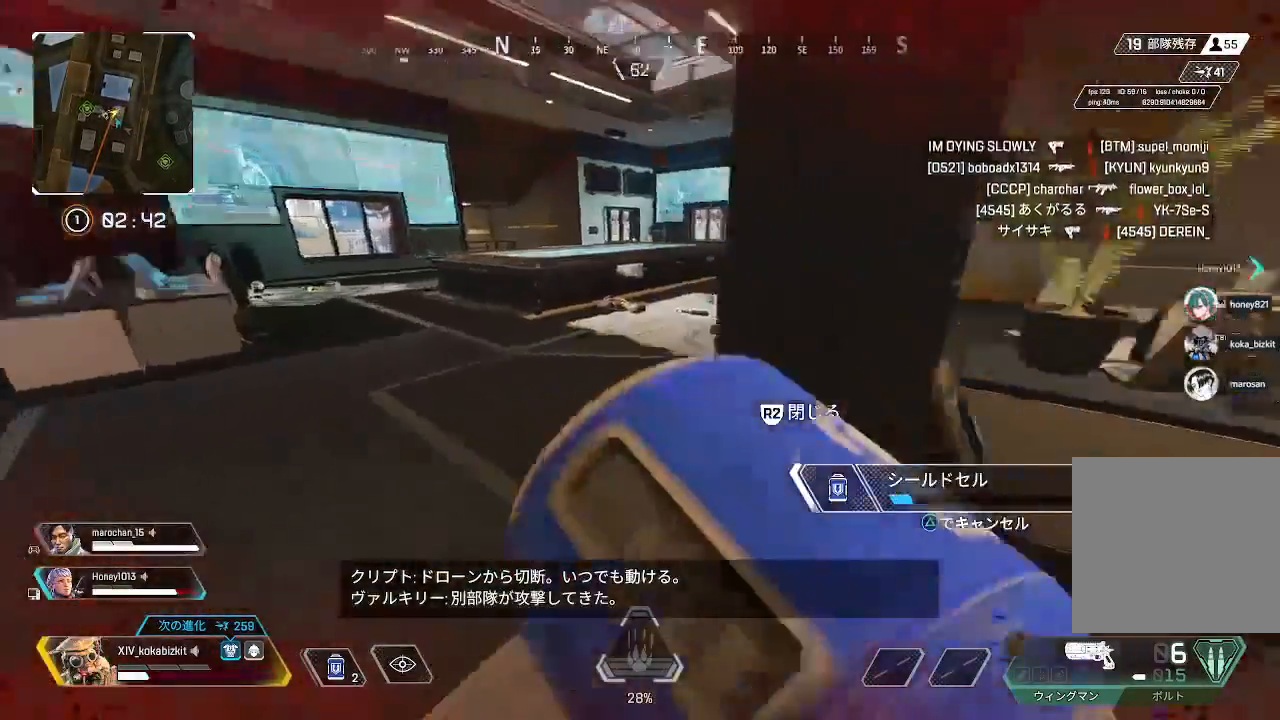
{"dt_ms": 500, "buttons": [], "left_stick": "center", "right_stick": "center", "events": [[83, "left_stick", "down-left"], [367, "right_stick", "up-right"], [383, "R2", "down"], [400, "left_stick", "up-left"], [467, "R2", "up"], [483, "left_stick", "center"], [483, "right_stick", "center"]]}
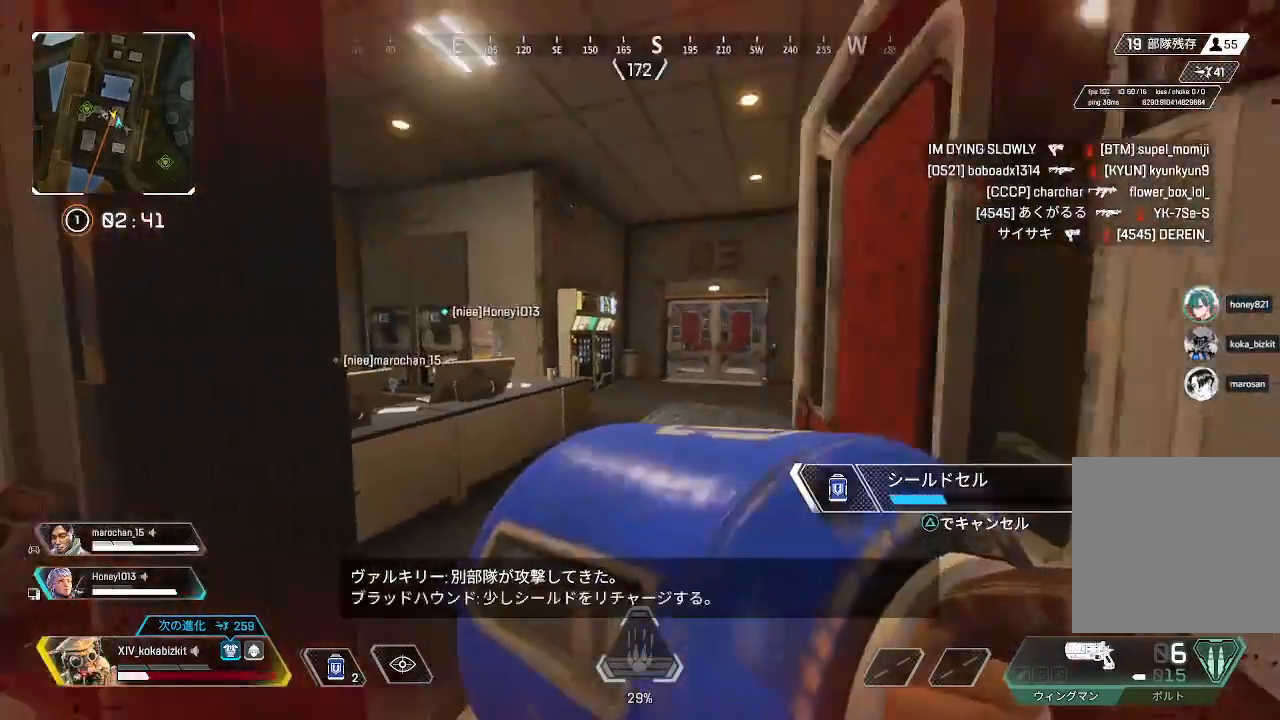
{"dt_ms": 500, "buttons": [], "left_stick": "center", "right_stick": "left", "events": [[300, "right_stick", "left"]]}
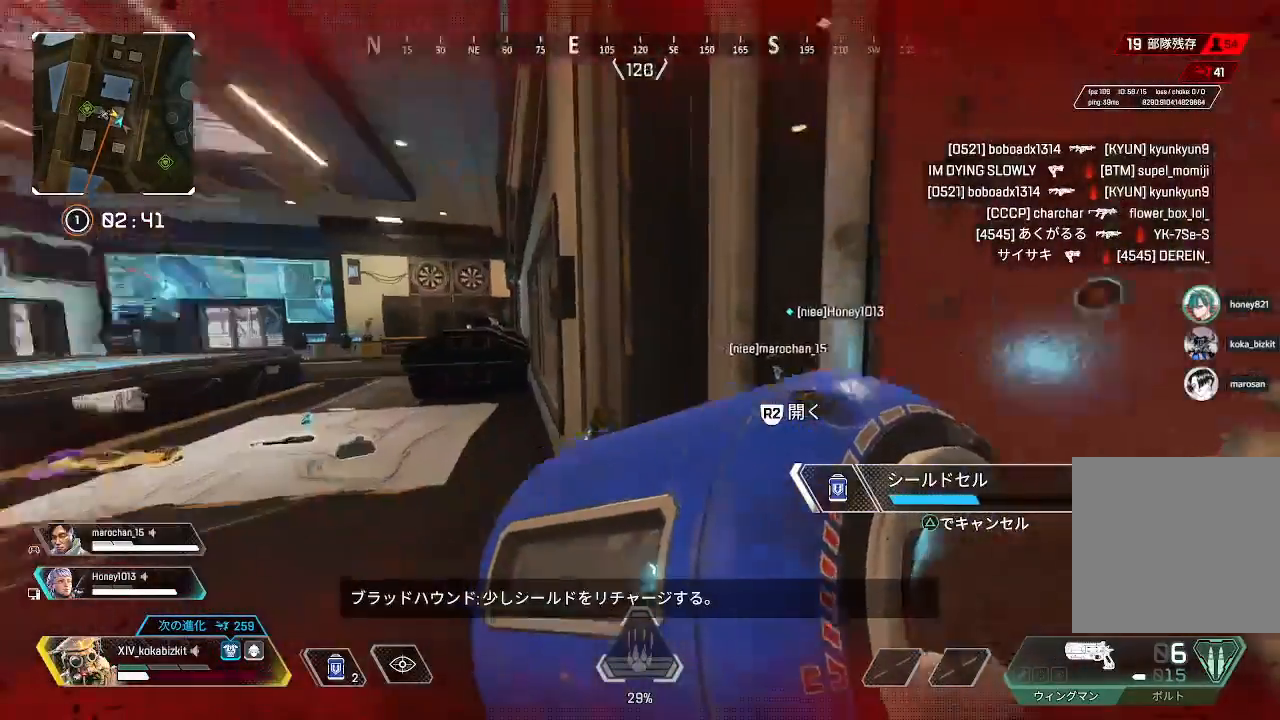
{"dt_ms": 500, "buttons": [], "left_stick": "center", "right_stick": "center", "events": [[67, "right_stick", "center"], [300, "L1", "down"], [433, "L1", "up"]]}
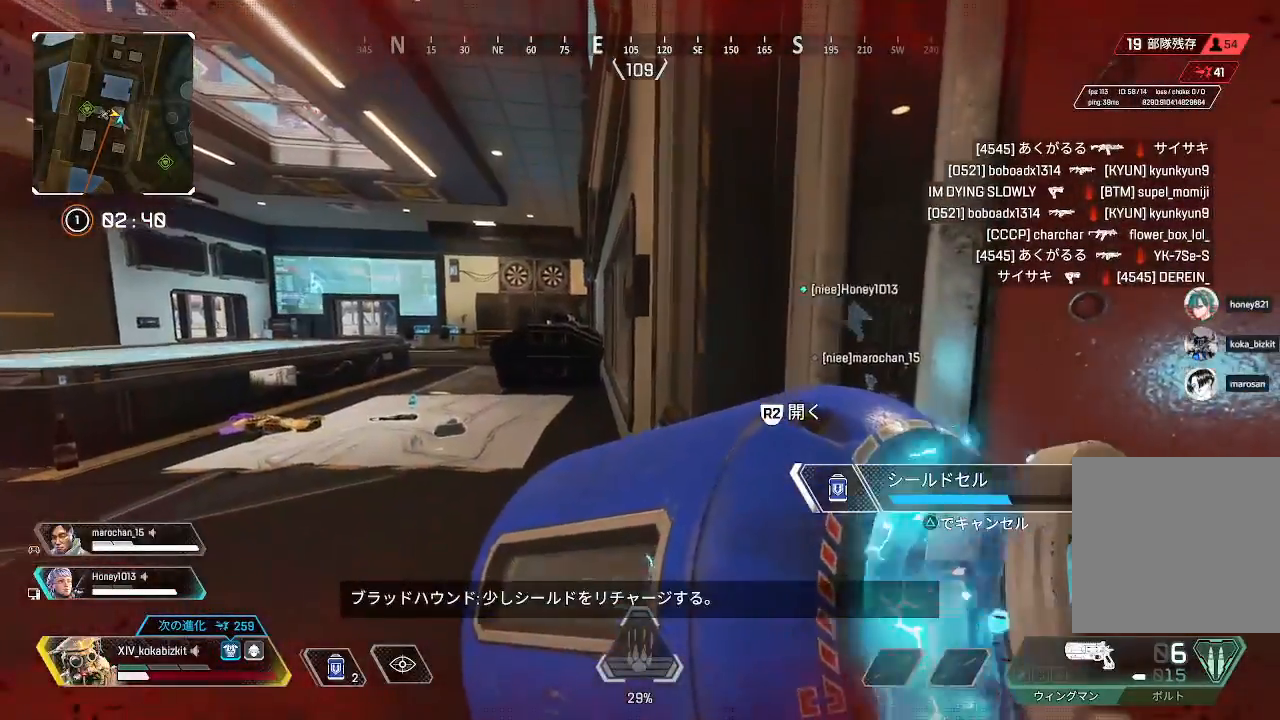
{"dt_ms": 500, "buttons": ["DPAD_UP"], "left_stick": "center", "right_stick": "center", "events": [[33, "L1", "down"], [83, "DPAD_UP", "down"], [117, "L1", "up"]]}
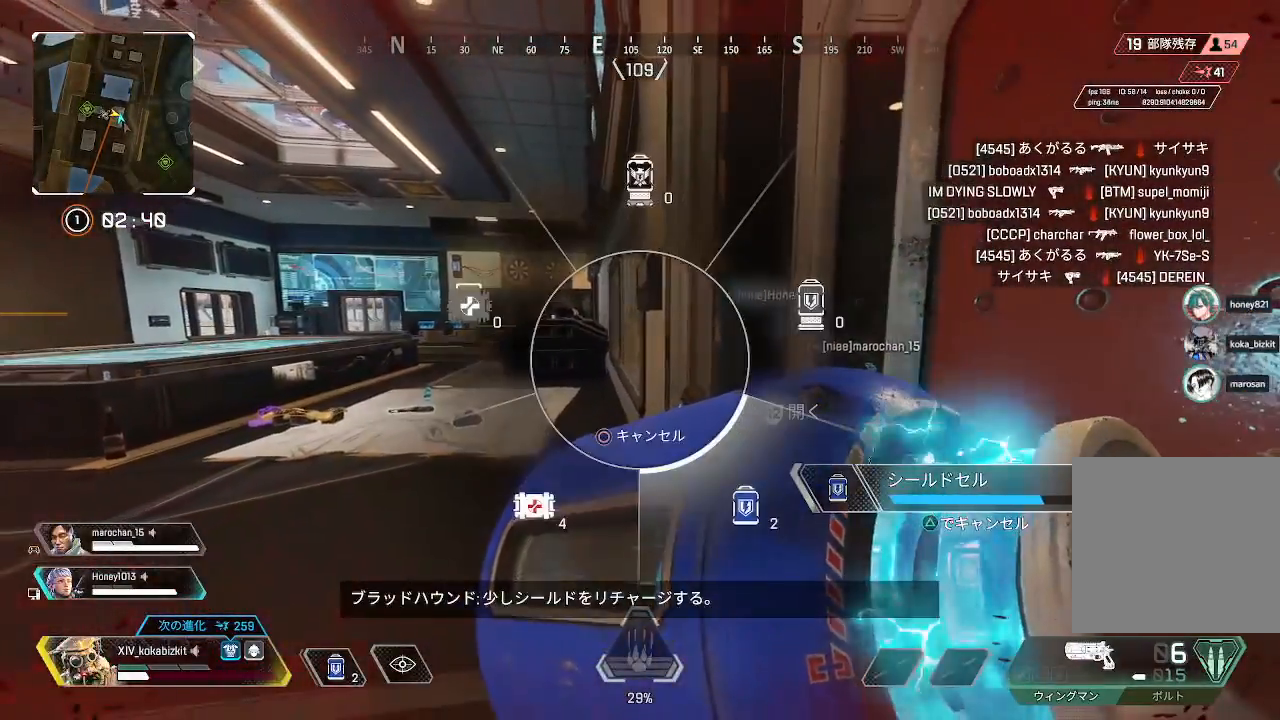
{"dt_ms": 500, "buttons": ["DPAD_UP"], "left_stick": "center", "right_stick": "down-left", "events": [[367, "right_stick", "down-left"]]}
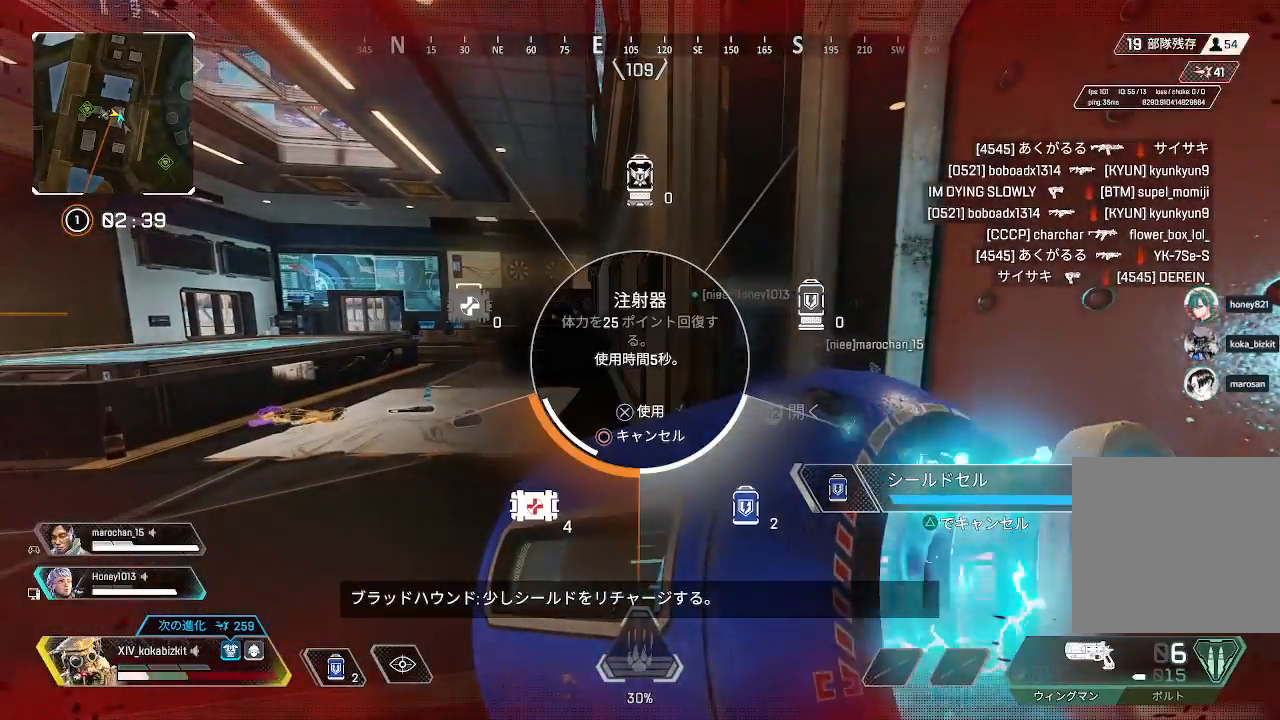
{"dt_ms": 500, "buttons": ["DPAD_UP"], "left_stick": "center", "right_stick": "center", "events": [[317, "right_stick", "center"], [350, "DPAD_UP", "up"], [450, "DPAD_UP", "down"]]}
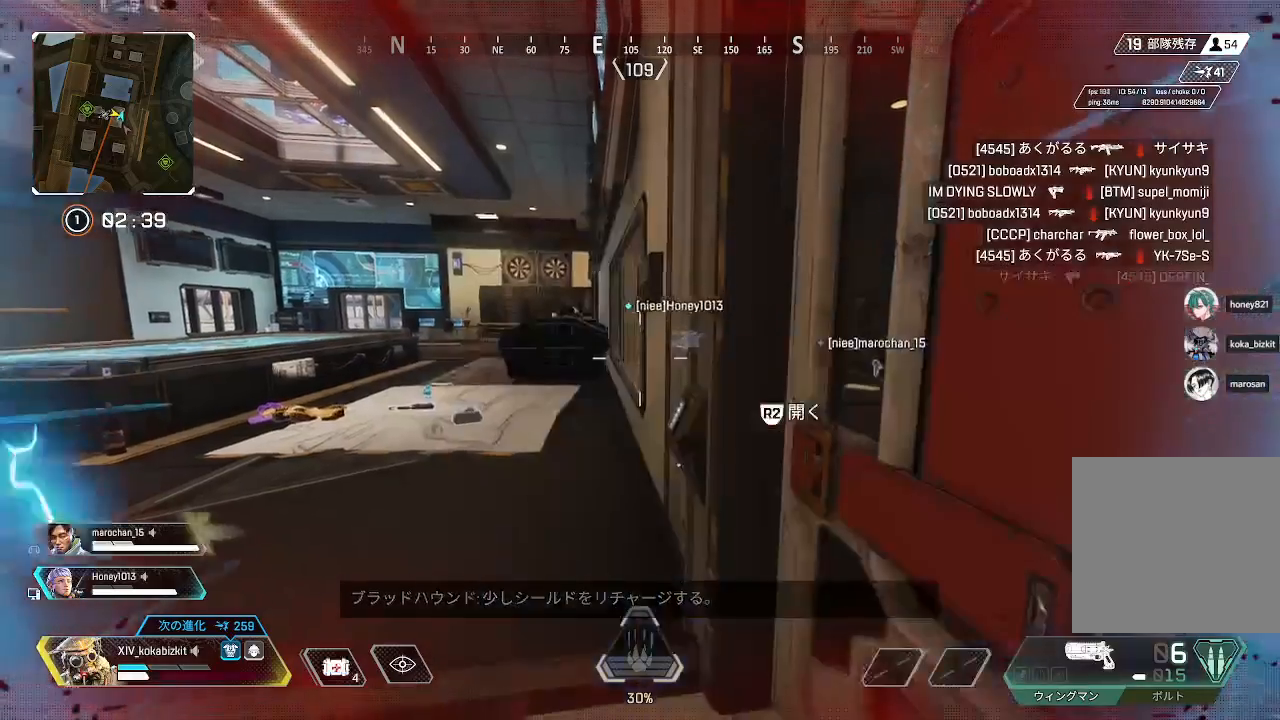
{"dt_ms": 500, "buttons": [], "left_stick": "center", "right_stick": "center", "events": [[67, "DPAD_UP", "up"], [150, "DPAD_UP", "down"], [233, "DPAD_UP", "up"], [267, "right_stick", "right"], [283, "left_stick", "left"], [450, "right_stick", "center"], [467, "left_stick", "center"]]}
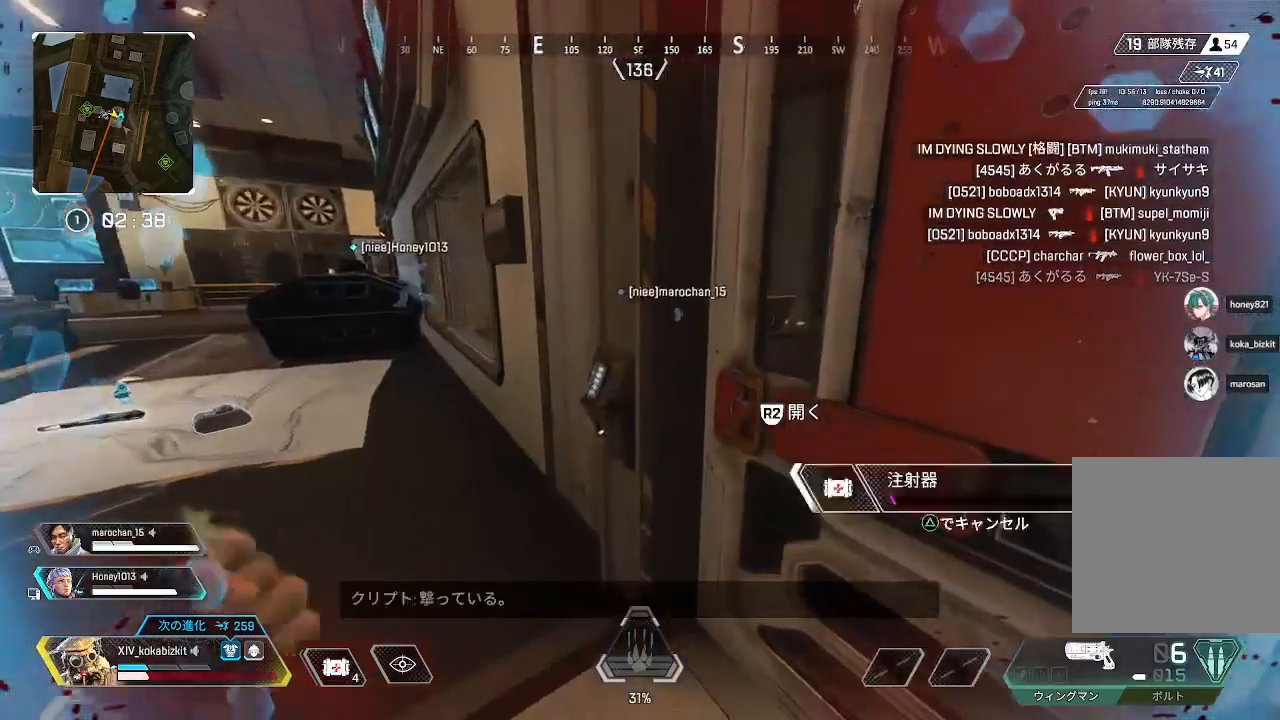
{"dt_ms": 500, "buttons": [], "left_stick": "center", "right_stick": "center", "events": [[383, "L1", "down"], [433, "L1", "up"]]}
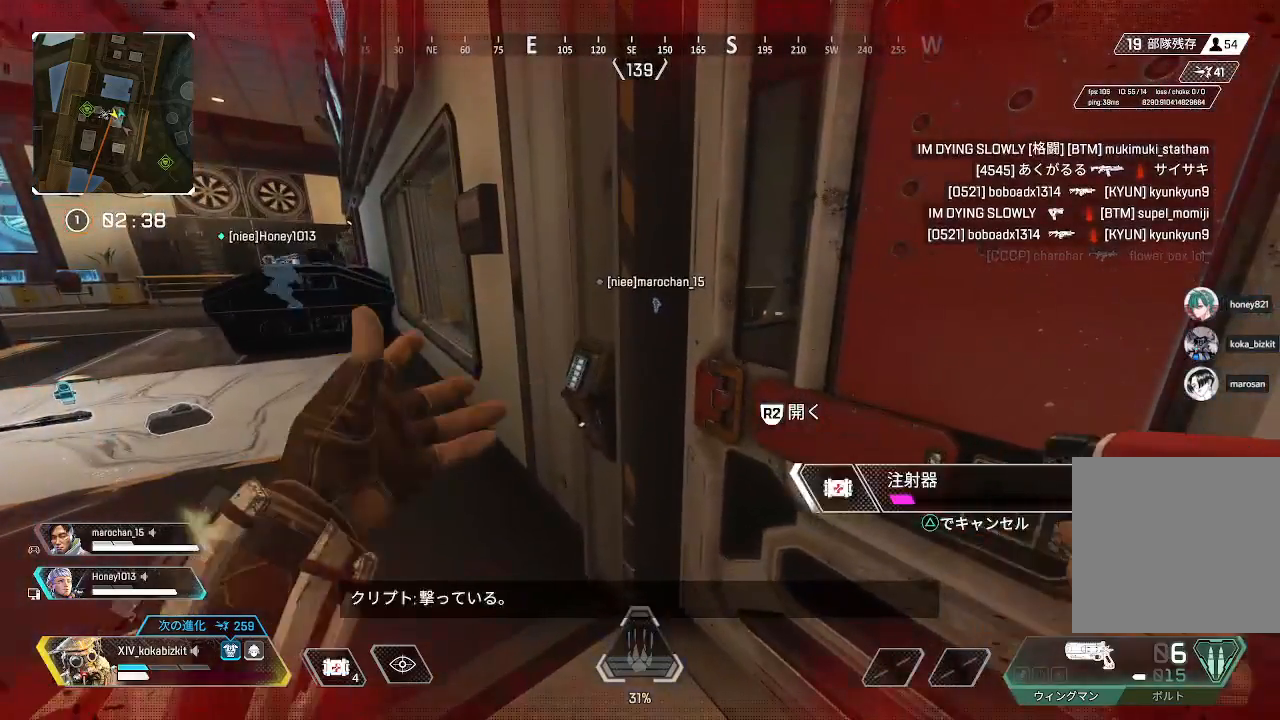
{"dt_ms": 500, "buttons": [], "left_stick": "center", "right_stick": "center", "events": [[17, "L1", "down"], [67, "L1", "up"]]}
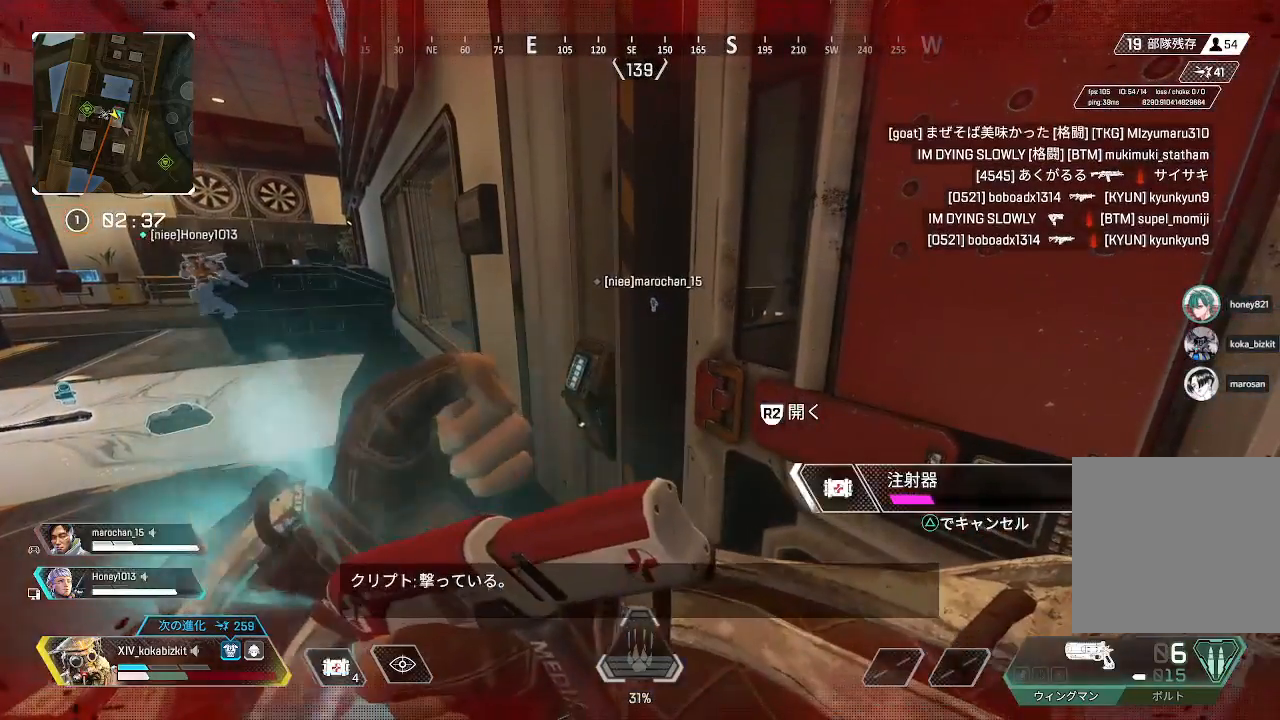
{"dt_ms": 500, "buttons": [], "left_stick": "center", "right_stick": "center", "events": []}
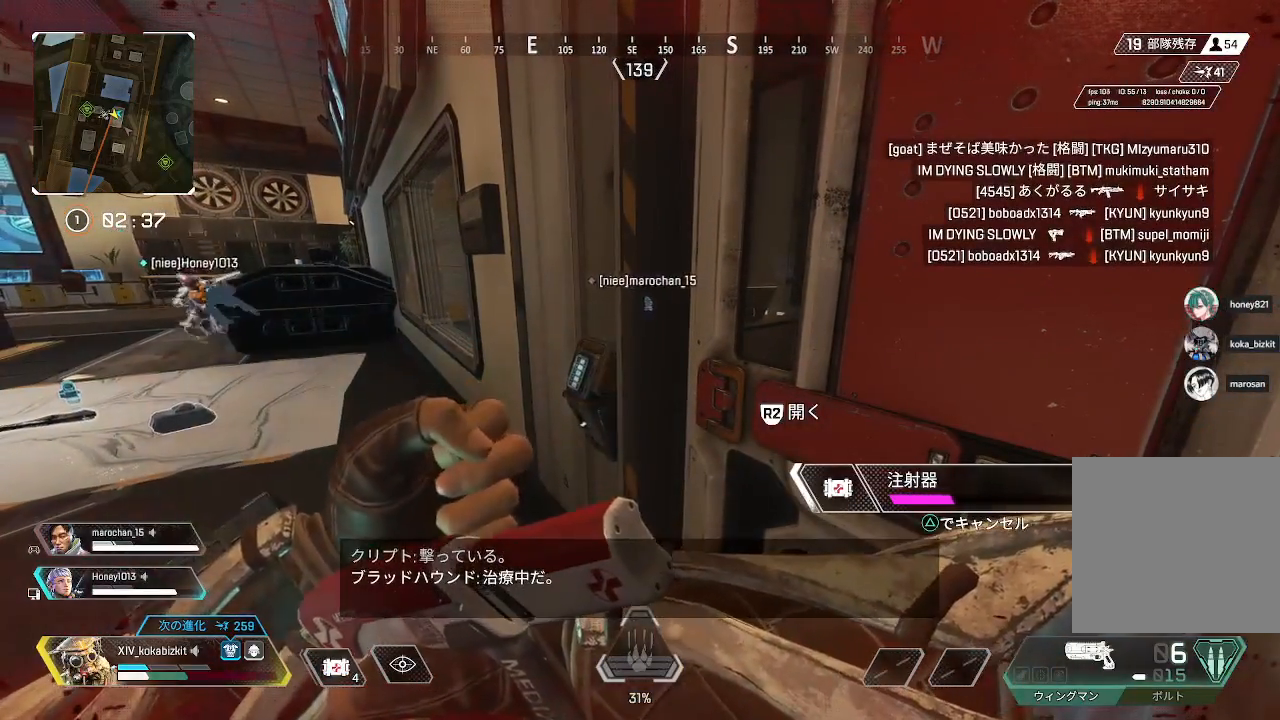
{"dt_ms": 500, "buttons": [], "left_stick": "center", "right_stick": "center", "events": []}
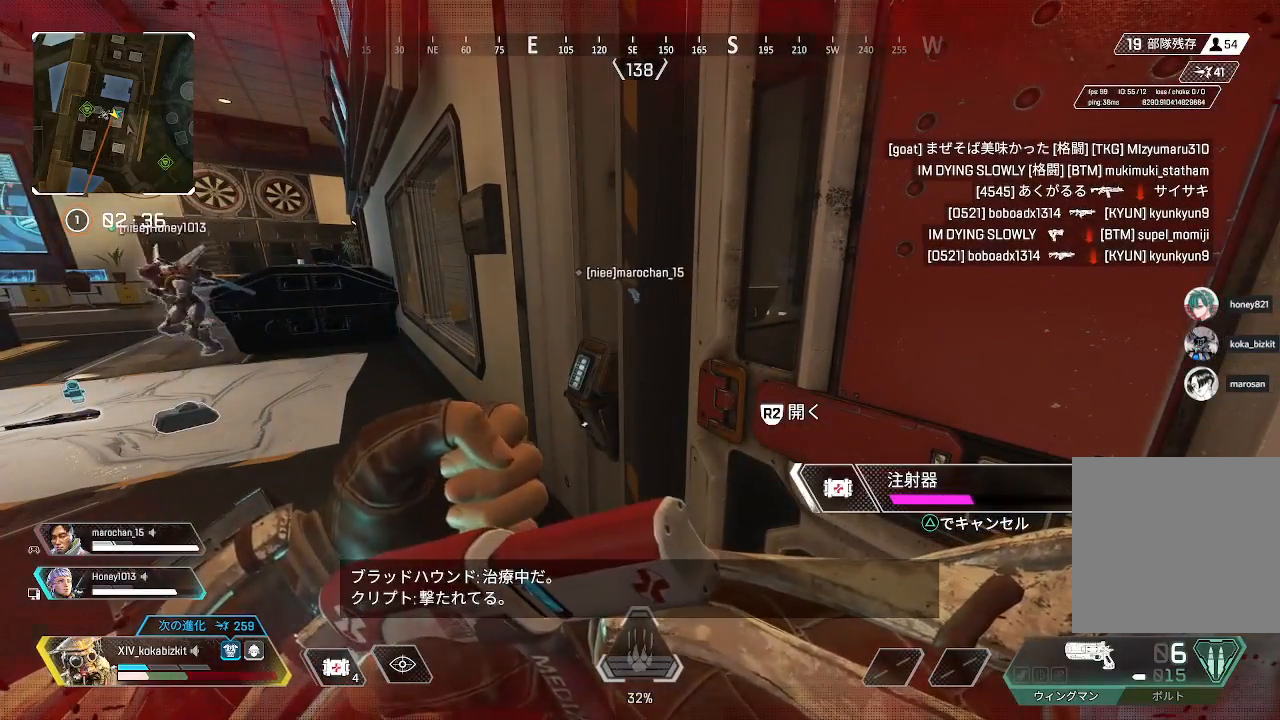
{"dt_ms": 500, "buttons": [], "left_stick": "center", "right_stick": "center", "events": []}